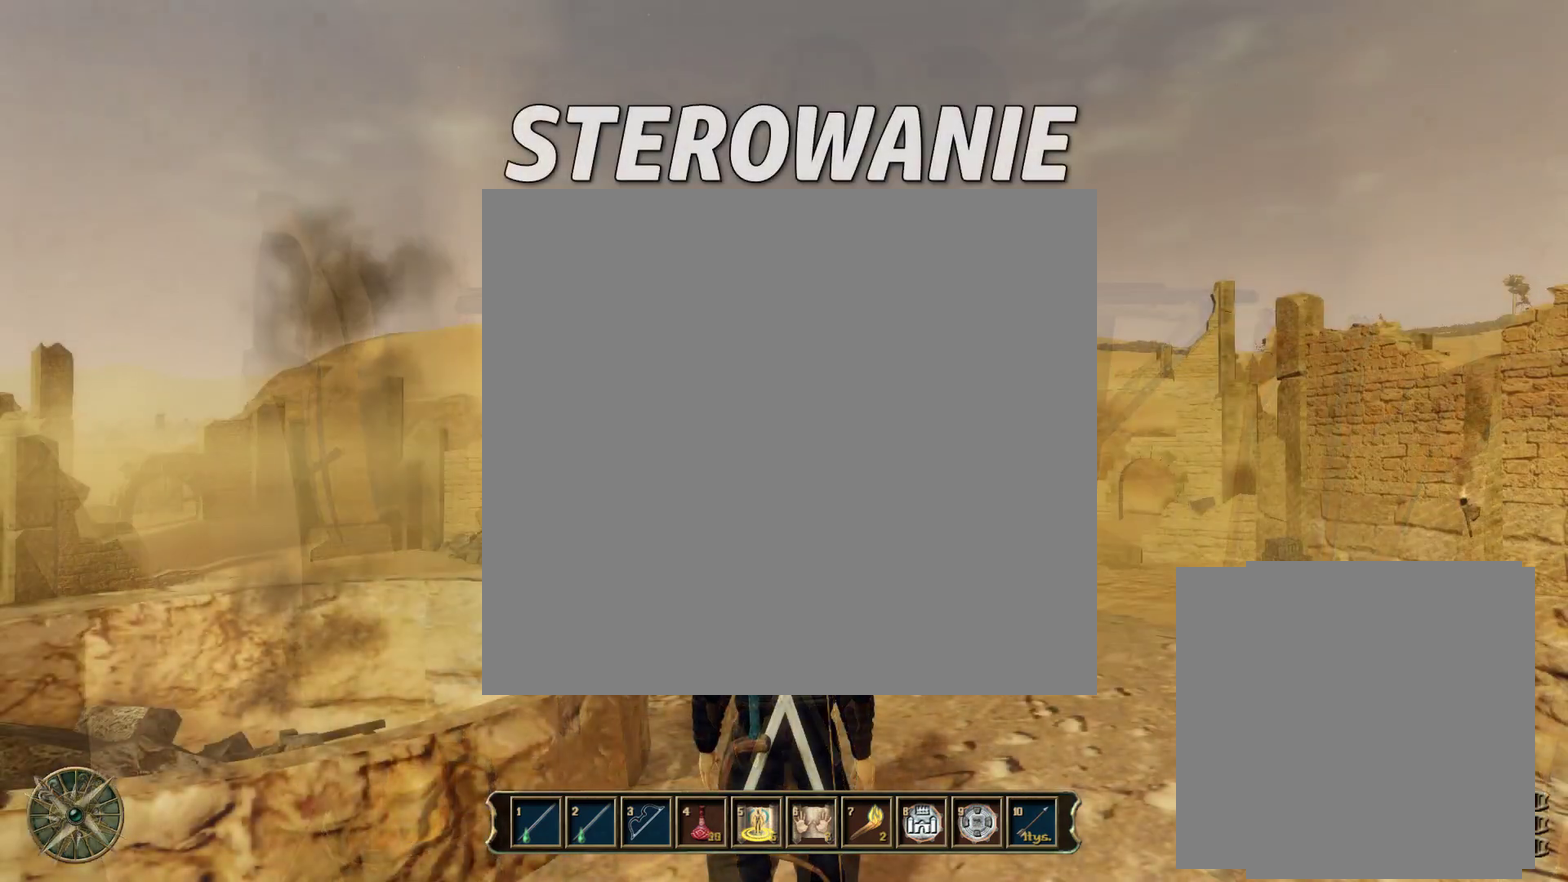
Gameplay with a controller (Xbox layout); each line is a JSON object with the inputs held at the frame after it (dt_ms = milliseconds from this image to that frame). "events" lists button and stick changes between this image and that frame as [ms after this image, input, new state], when the widget could be followed in between. Not read: DPAD_RIGHT.
{"dt_ms": 601, "buttons": [], "left_stick": "center", "right_stick": "center", "events": [[34, "HOME", "up"]]}
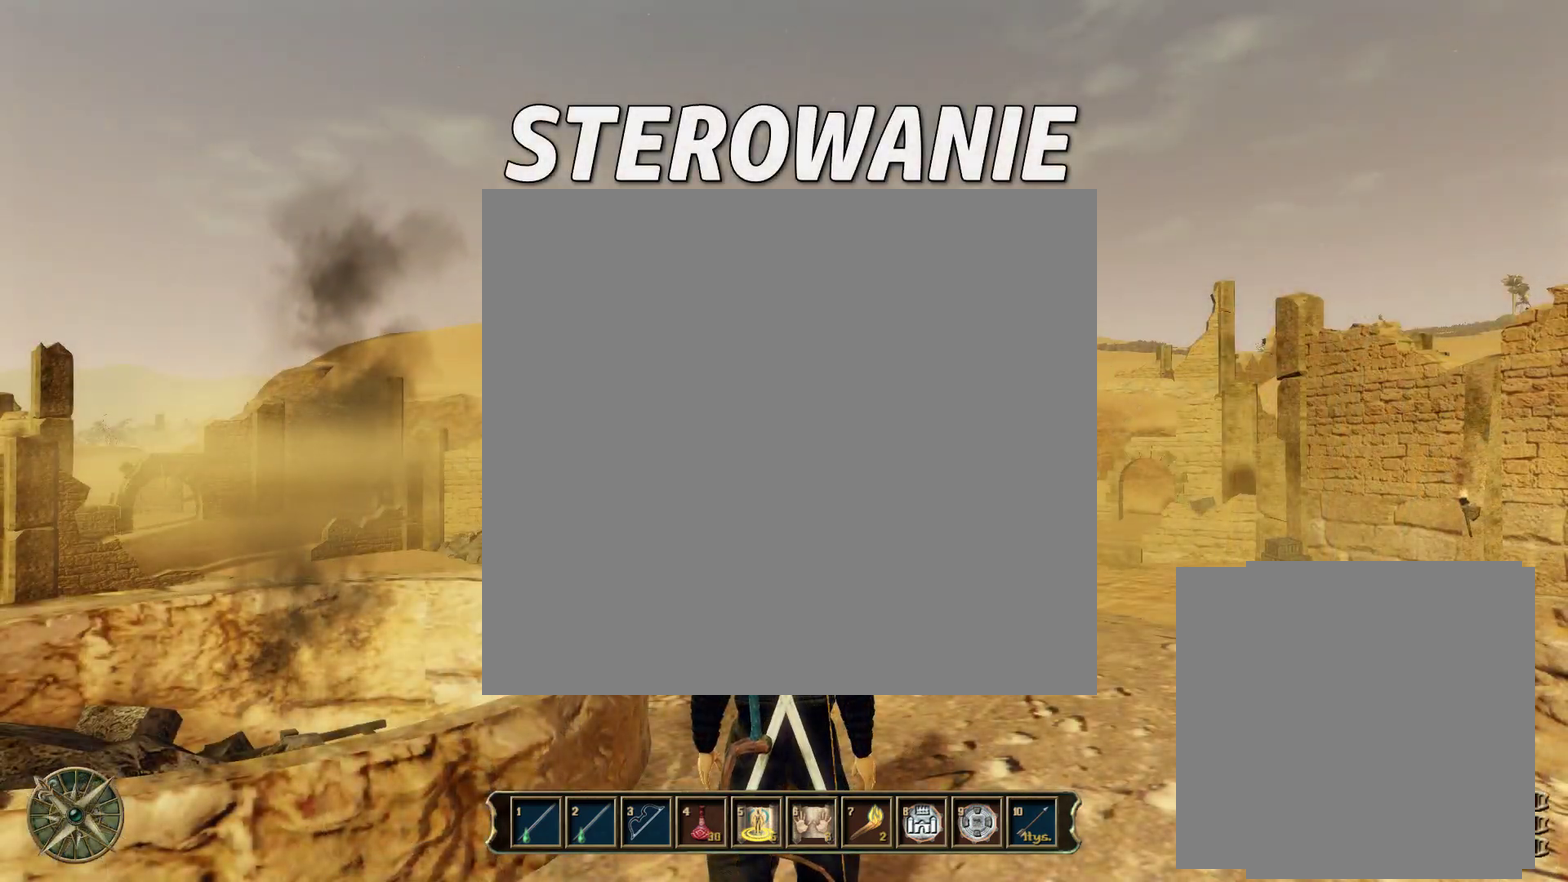
{"dt_ms": 501, "buttons": ["L2"], "left_stick": "center", "right_stick": "center", "events": [[501, "L2", "down"]]}
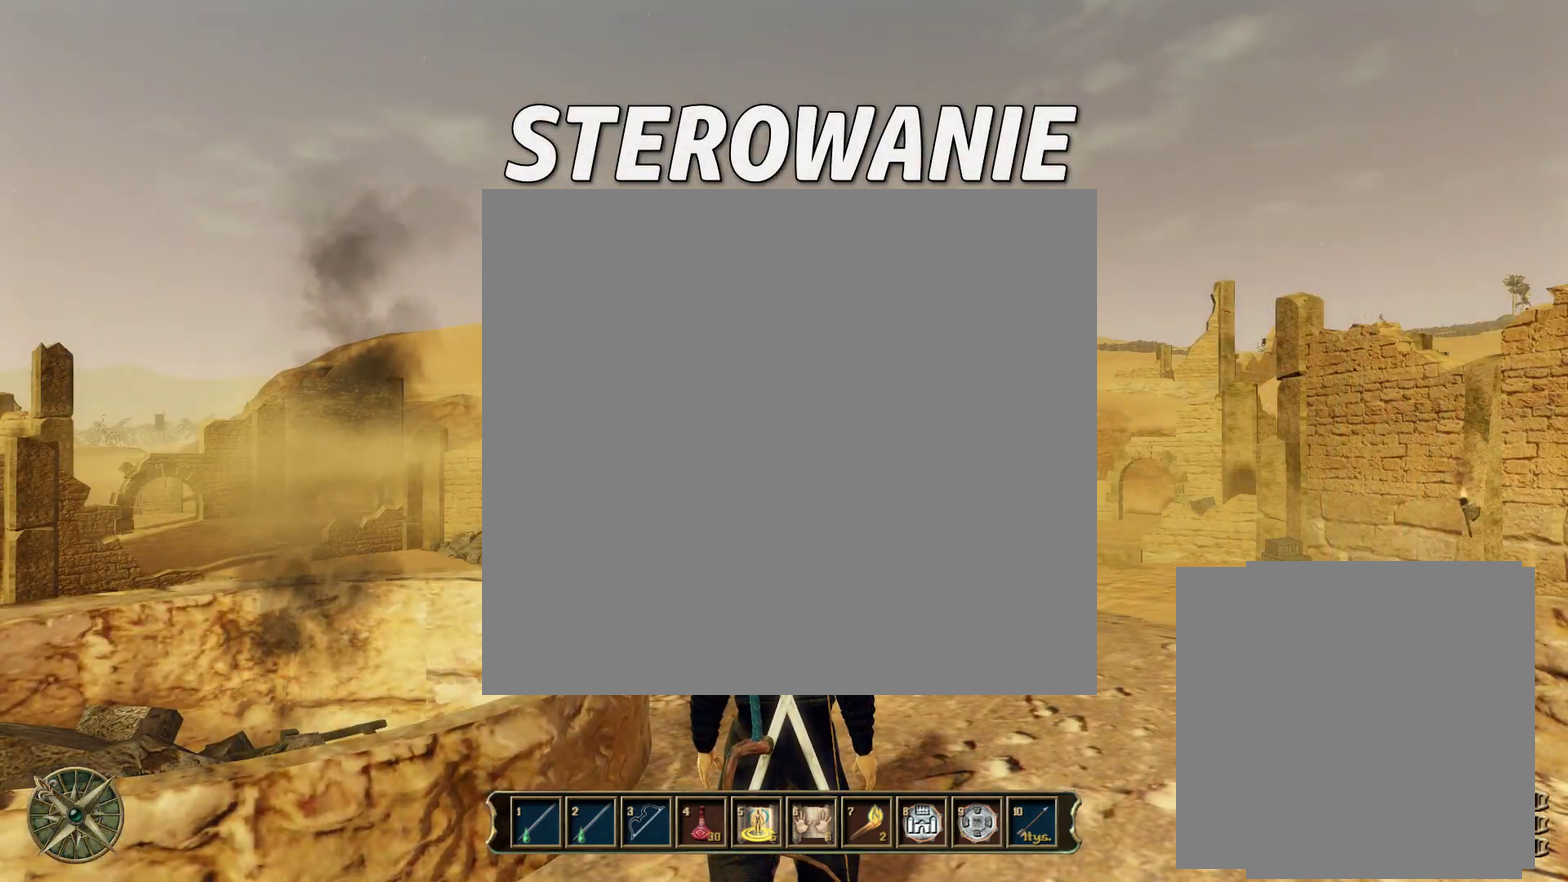
{"dt_ms": 500, "buttons": ["L2"], "left_stick": "center", "right_stick": "center", "events": []}
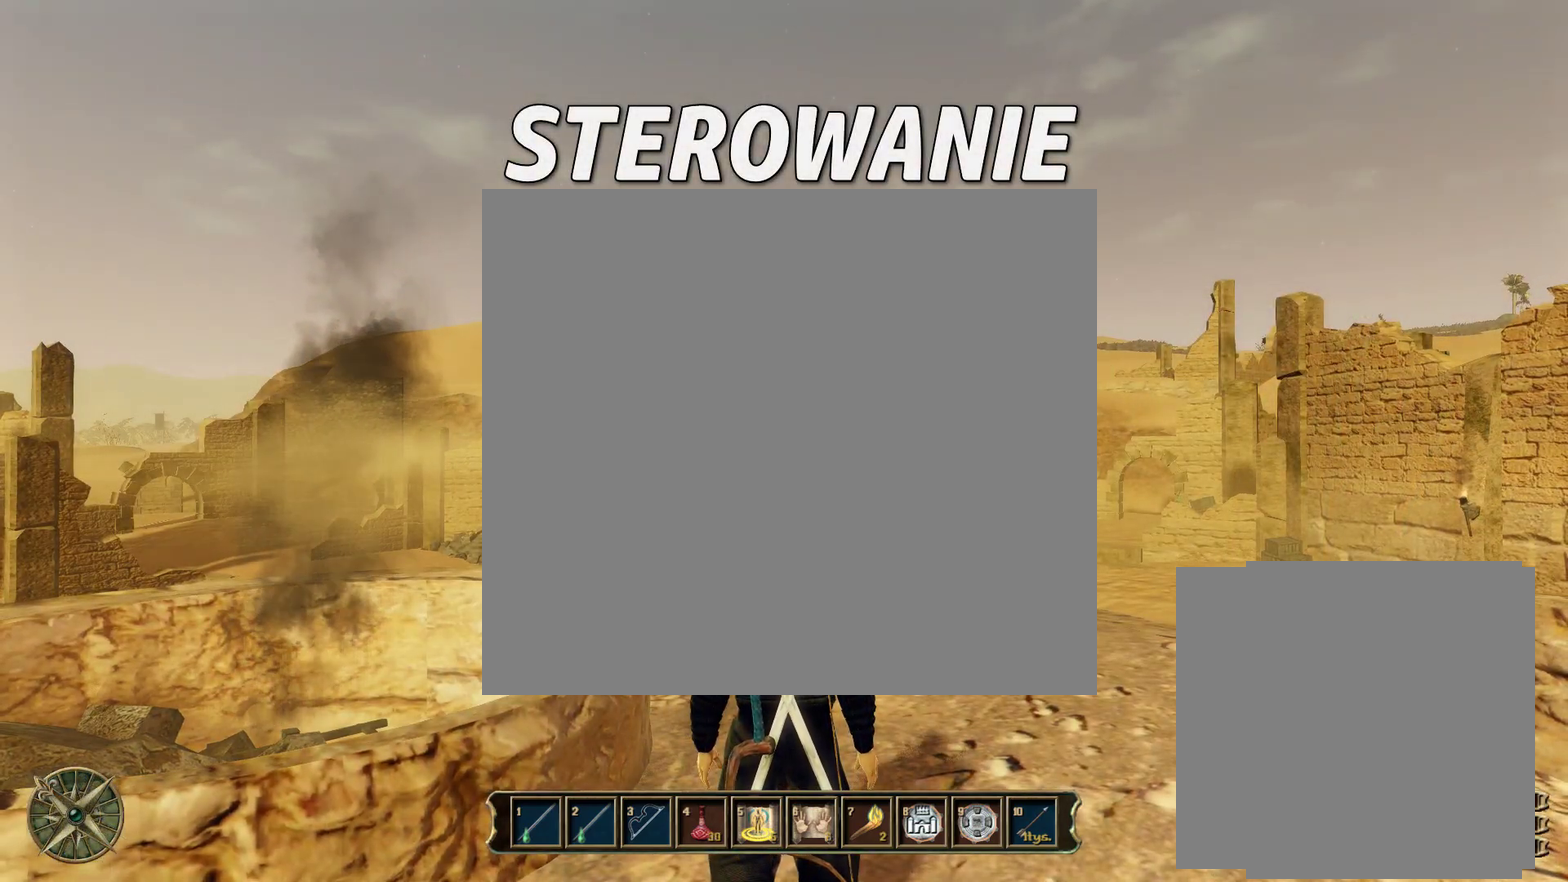
{"dt_ms": 300, "buttons": ["L2"], "left_stick": "center", "right_stick": "center", "events": []}
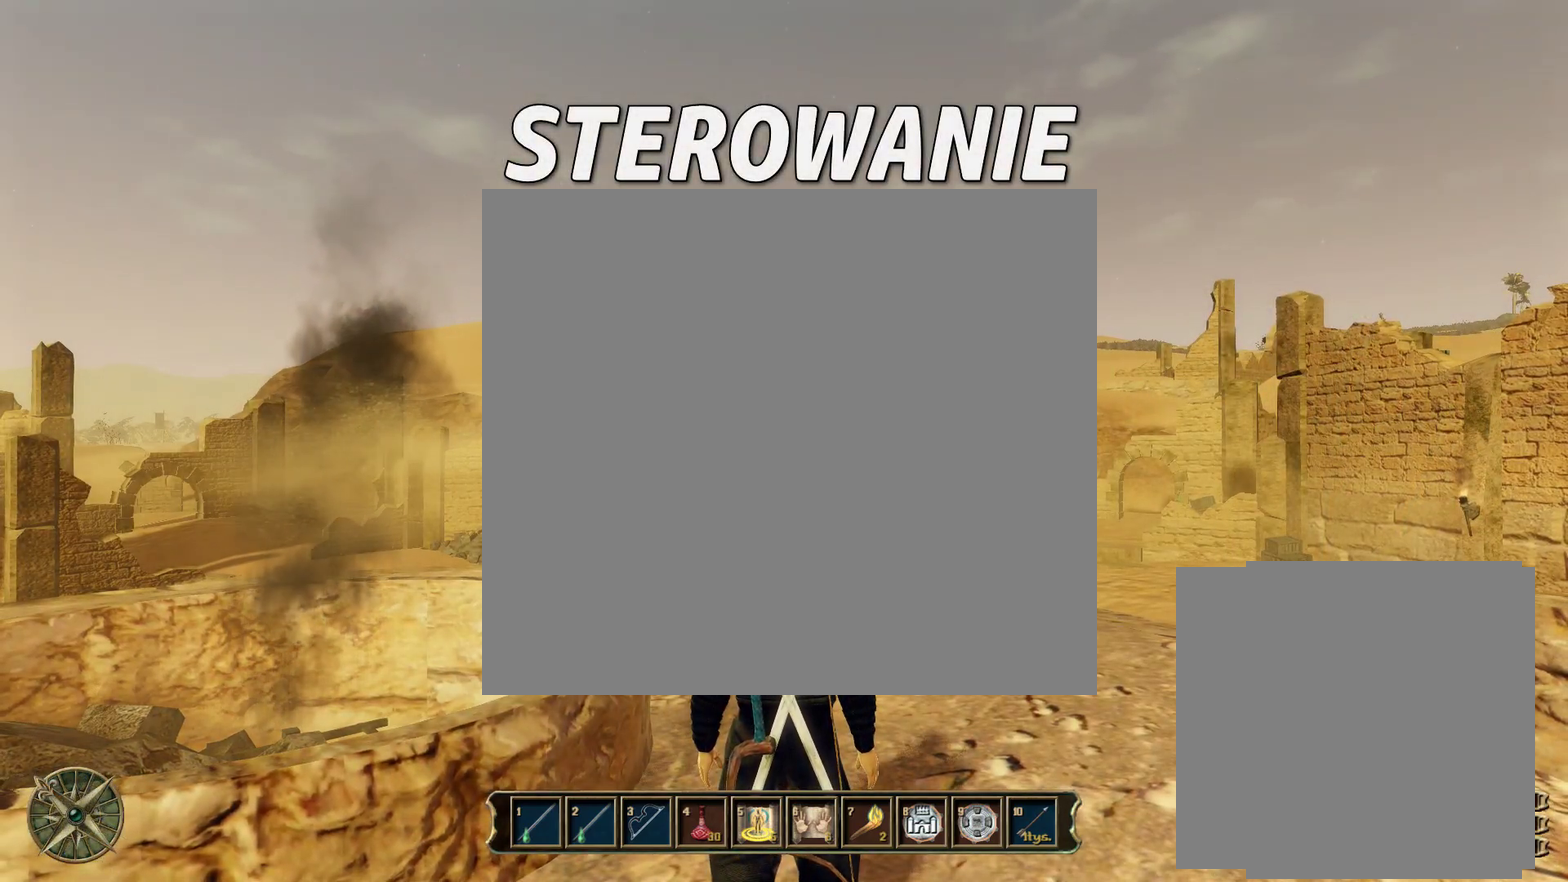
{"dt_ms": 801, "buttons": ["R2"], "left_stick": "center", "right_stick": "center", "events": [[67, "L2", "up"], [684, "R2", "down"]]}
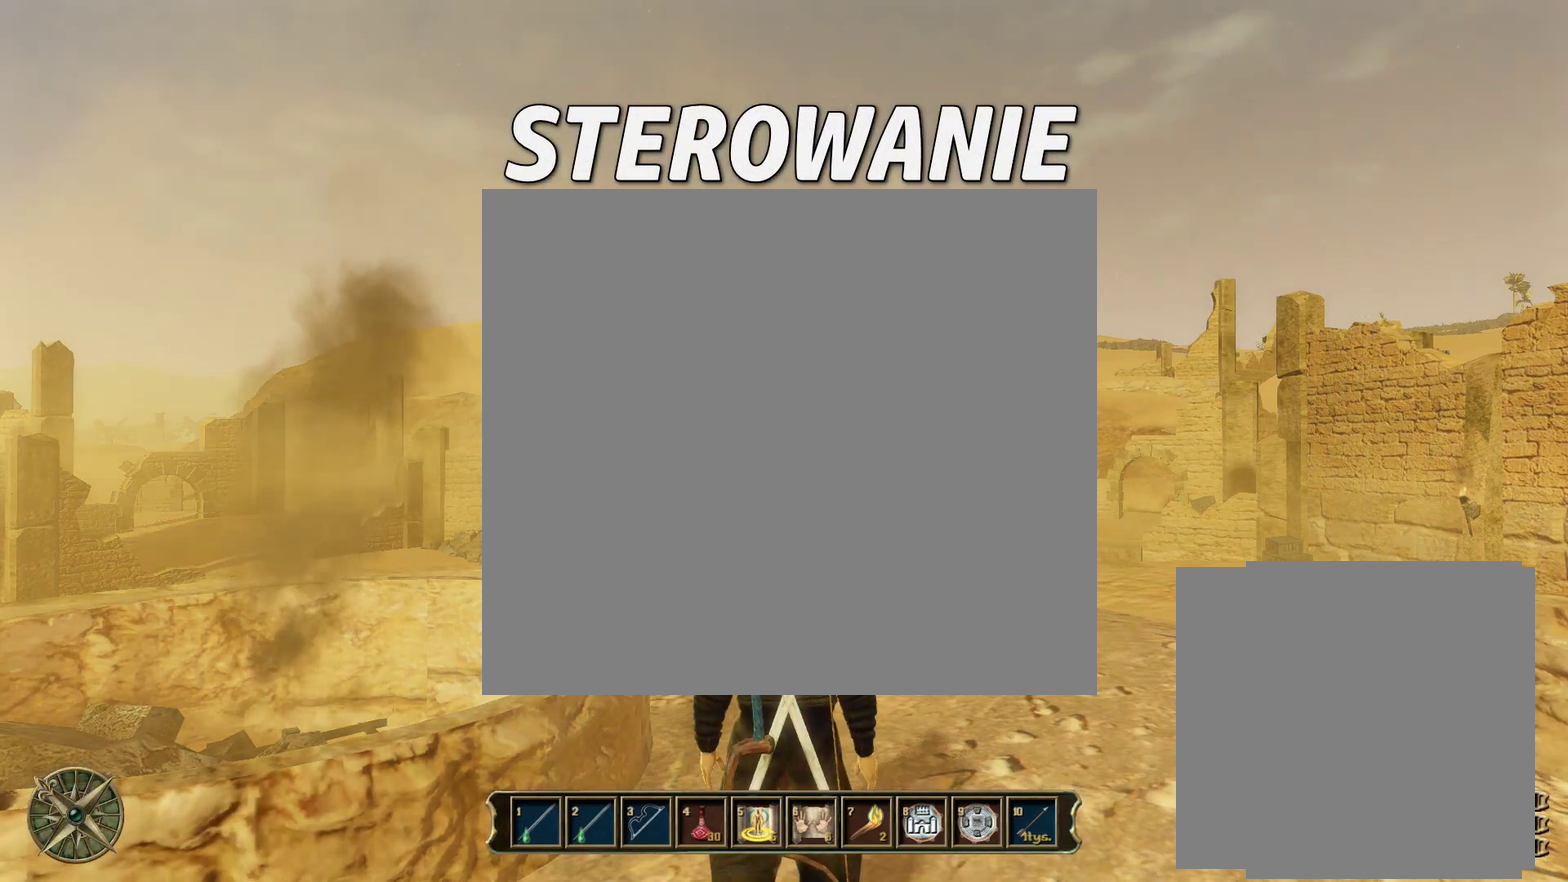
{"dt_ms": 401, "buttons": ["R2"], "left_stick": "center", "right_stick": "center", "events": []}
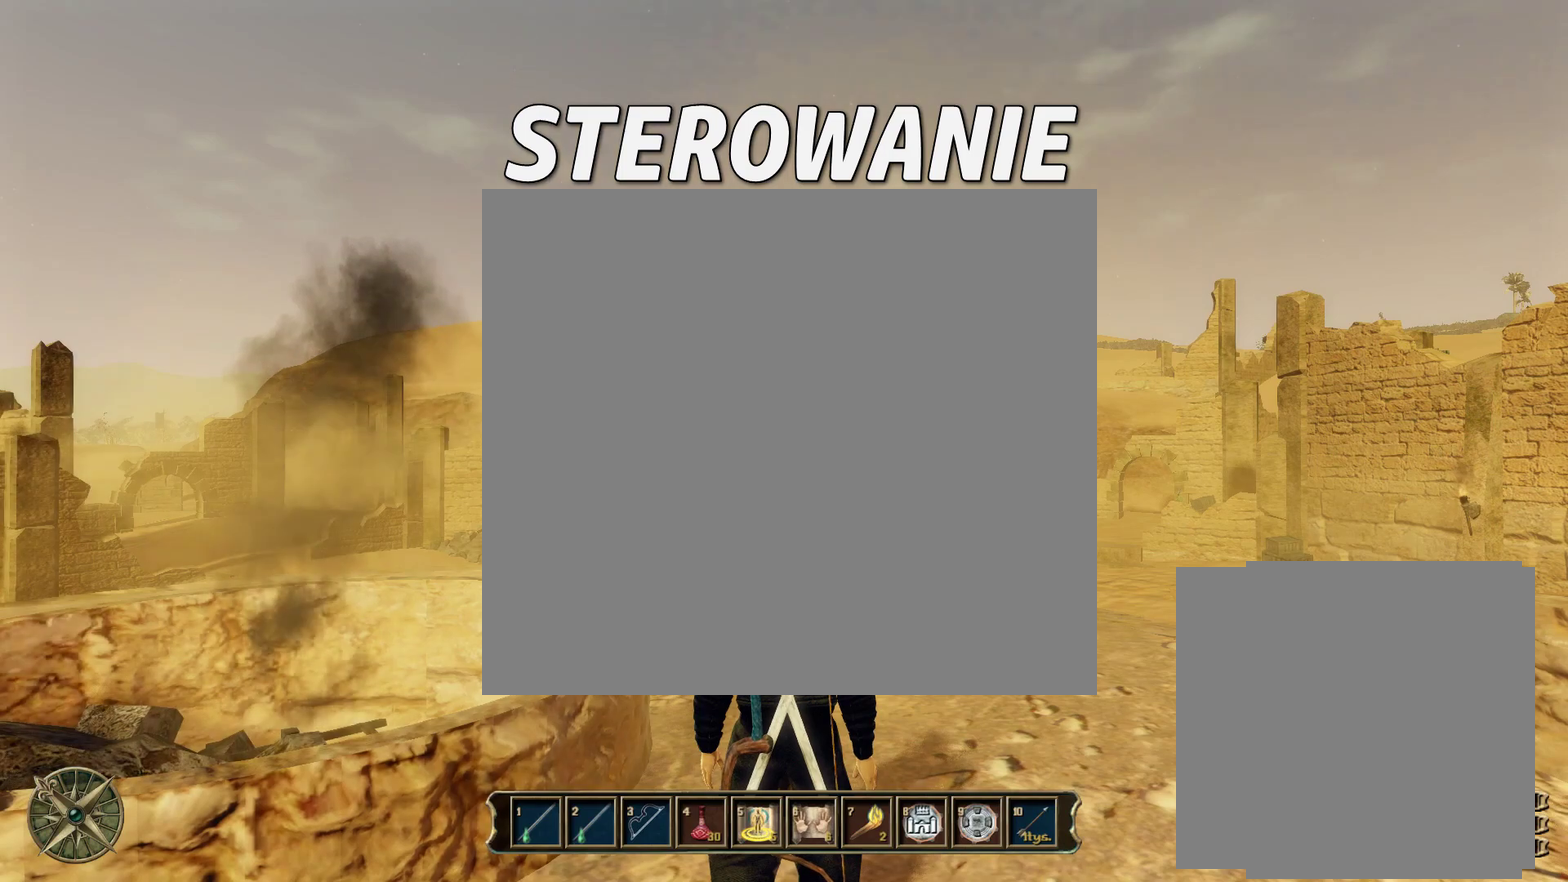
{"dt_ms": 500, "buttons": [], "left_stick": "center", "right_stick": "center", "events": [[166, "R2", "up"]]}
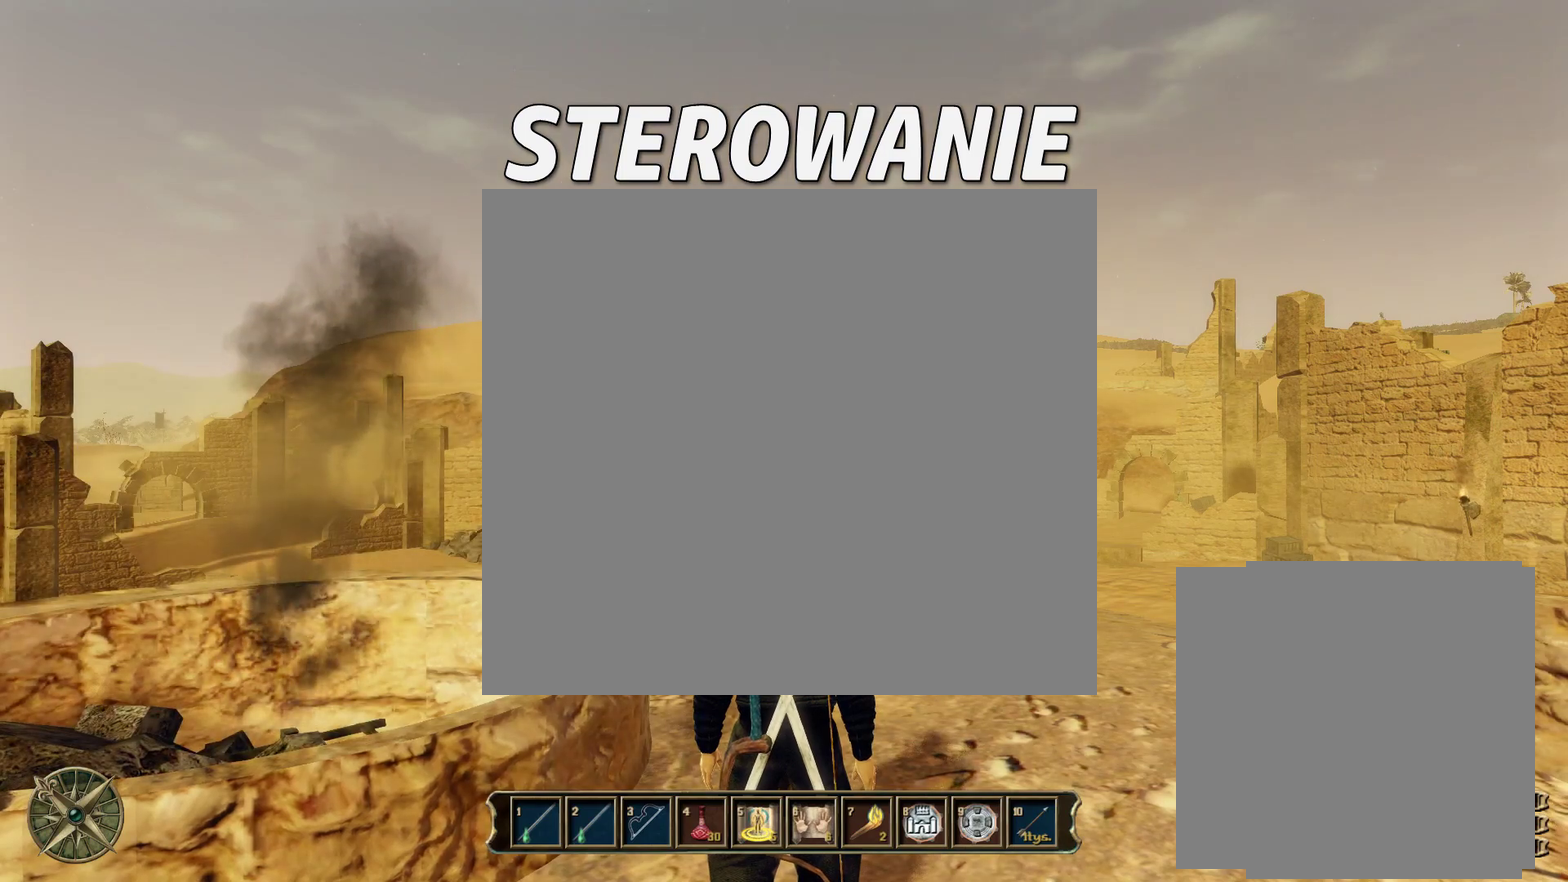
{"dt_ms": 601, "buttons": ["L1"], "left_stick": "center", "right_stick": "center", "events": [[534, "L1", "down"]]}
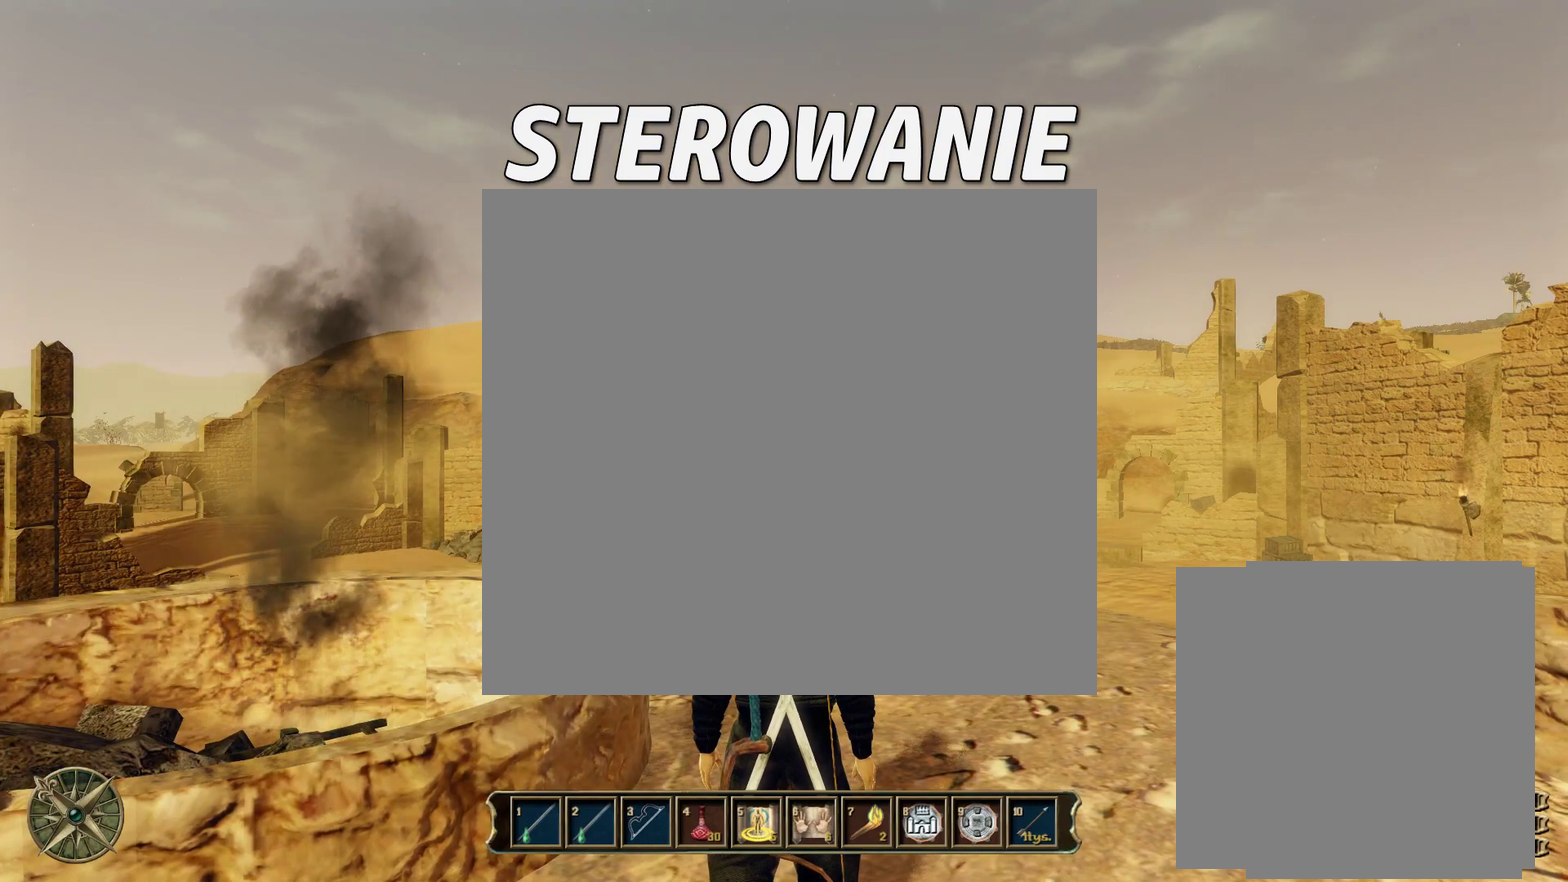
{"dt_ms": 400, "buttons": ["L1"], "left_stick": "center", "right_stick": "center", "events": []}
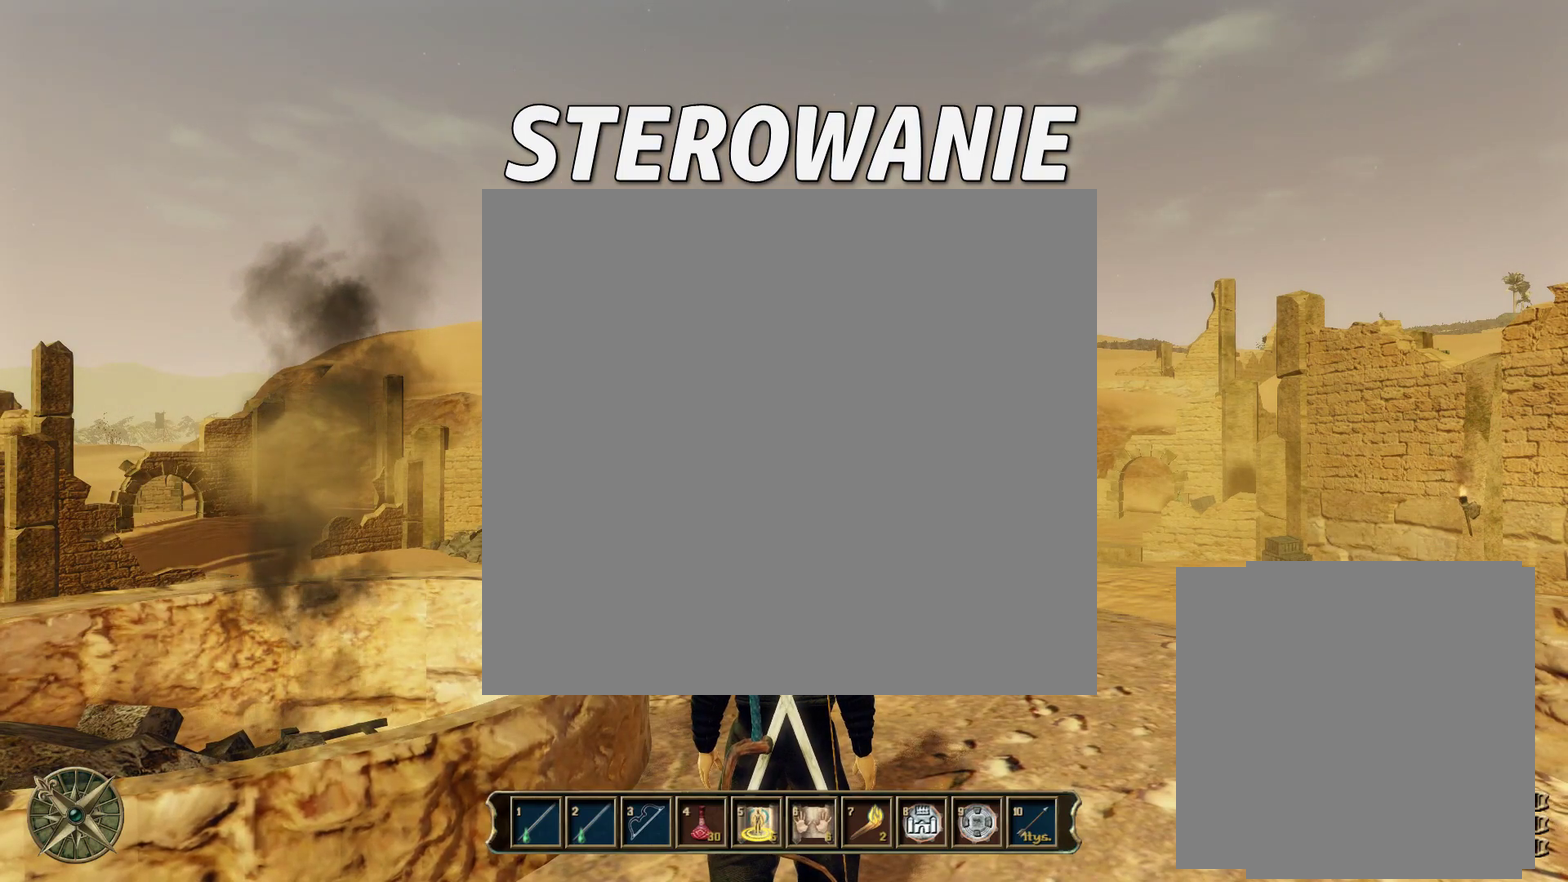
{"dt_ms": 501, "buttons": [], "left_stick": "center", "right_stick": "center", "events": [[150, "L1", "up"]]}
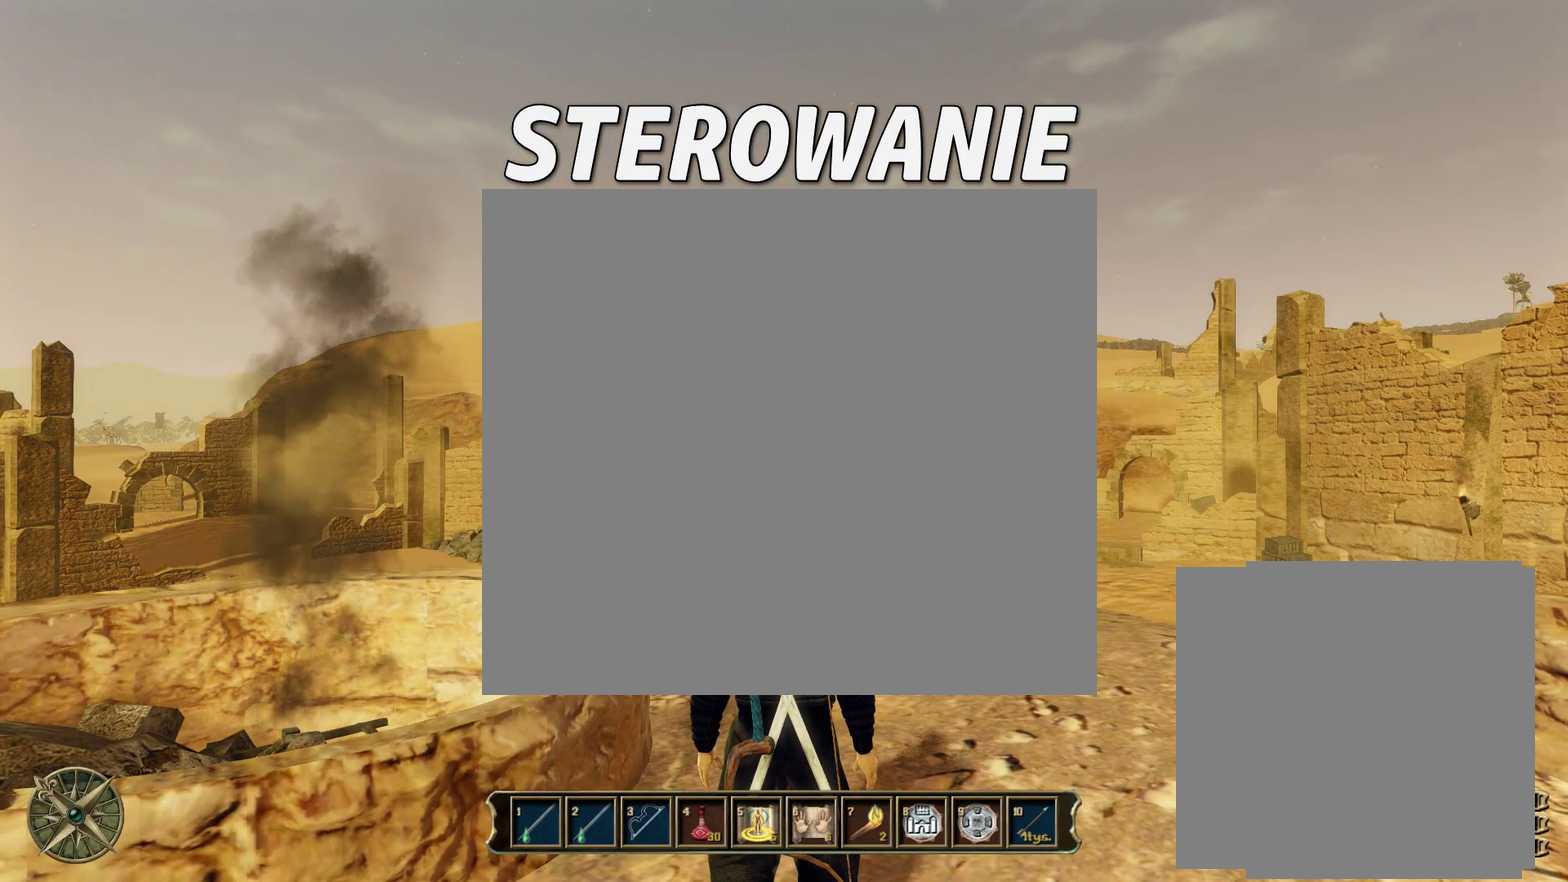
{"dt_ms": 600, "buttons": ["R1"], "left_stick": "center", "right_stick": "center", "events": [[500, "R1", "down"]]}
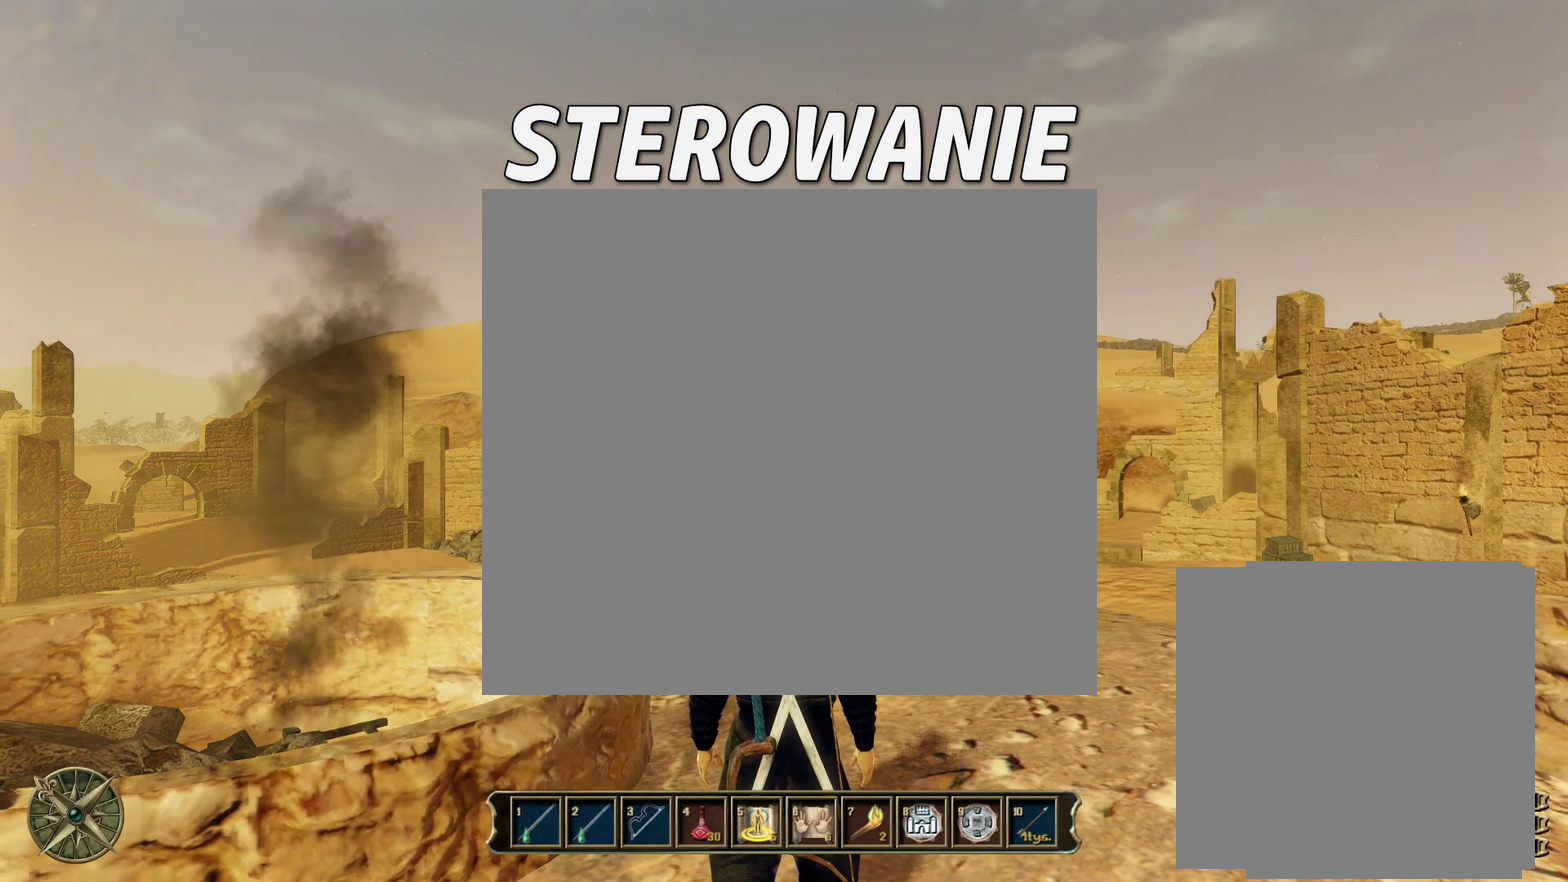
{"dt_ms": 401, "buttons": ["R1"], "left_stick": "center", "right_stick": "center", "events": []}
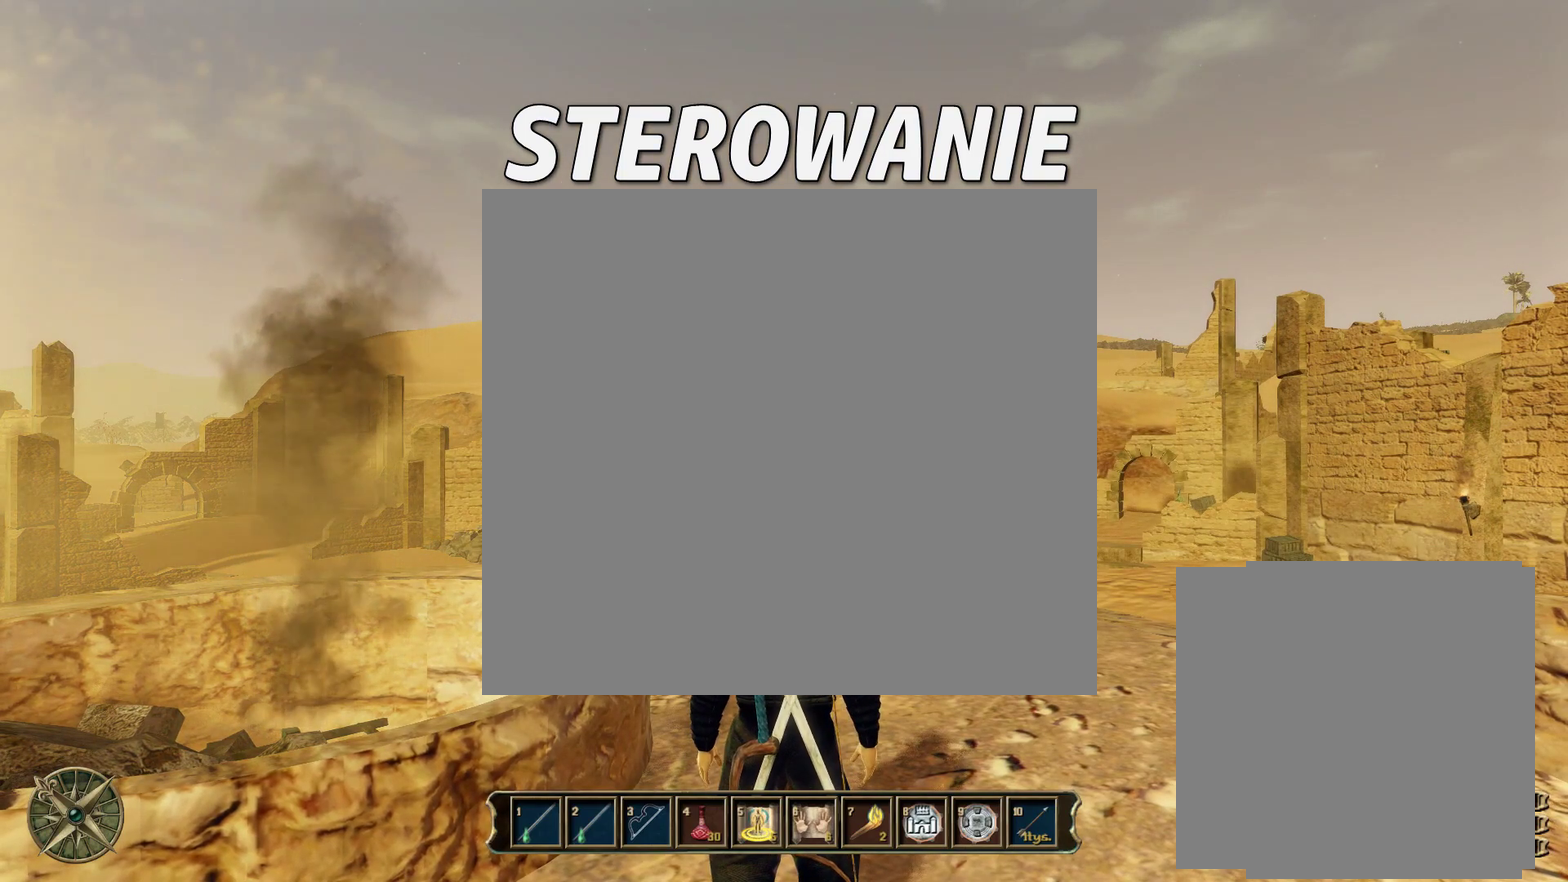
{"dt_ms": 400, "buttons": [], "left_stick": "center", "right_stick": "center", "events": [[233, "R1", "up"]]}
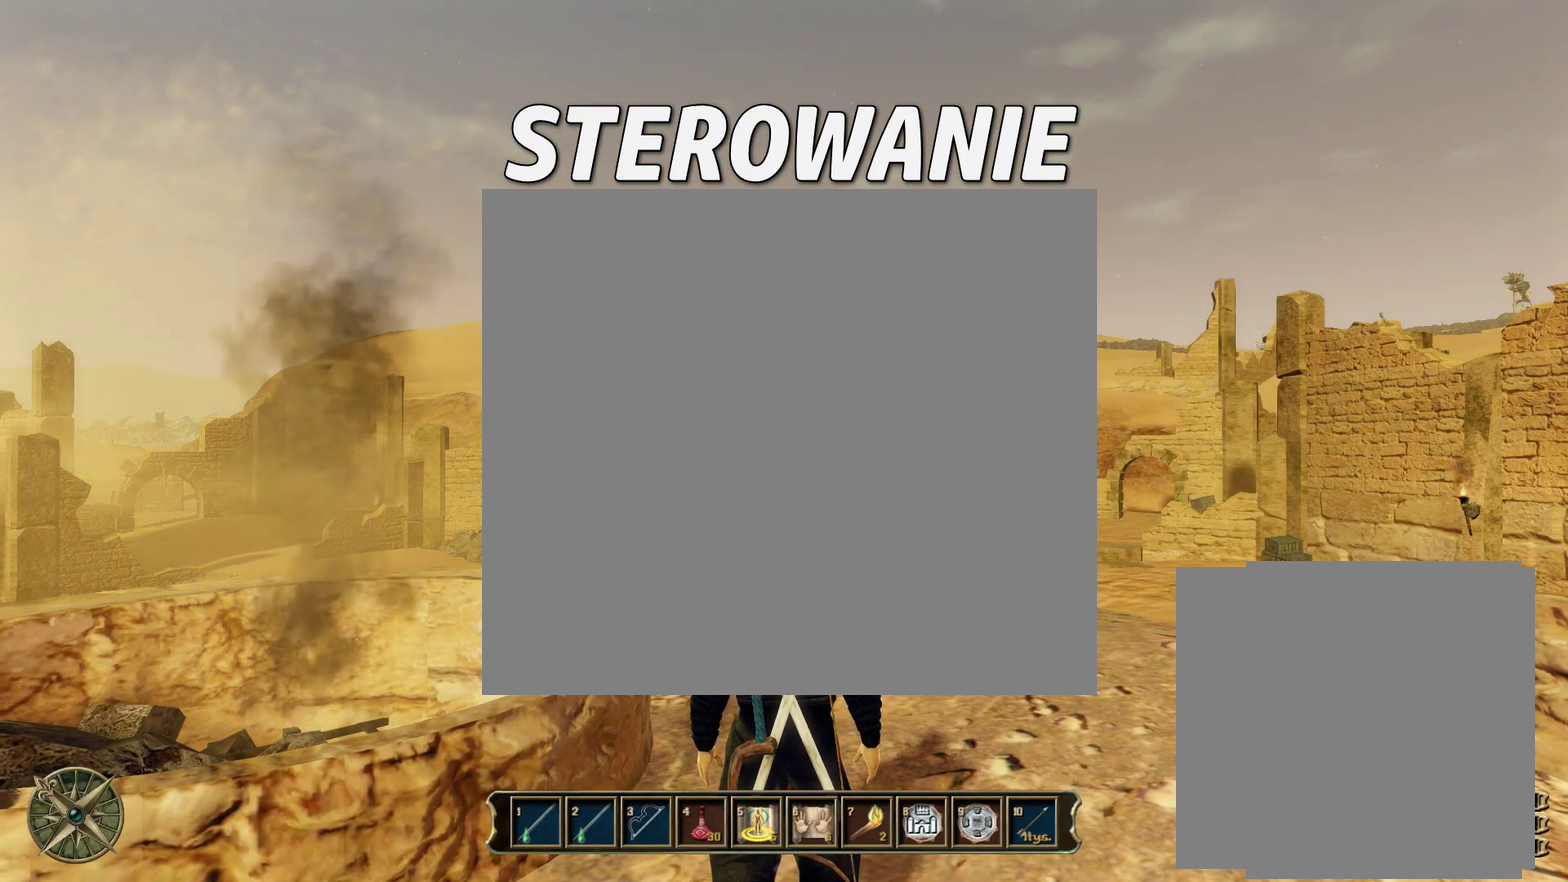
{"dt_ms": 801, "buttons": [], "left_stick": "center", "right_stick": "center", "events": []}
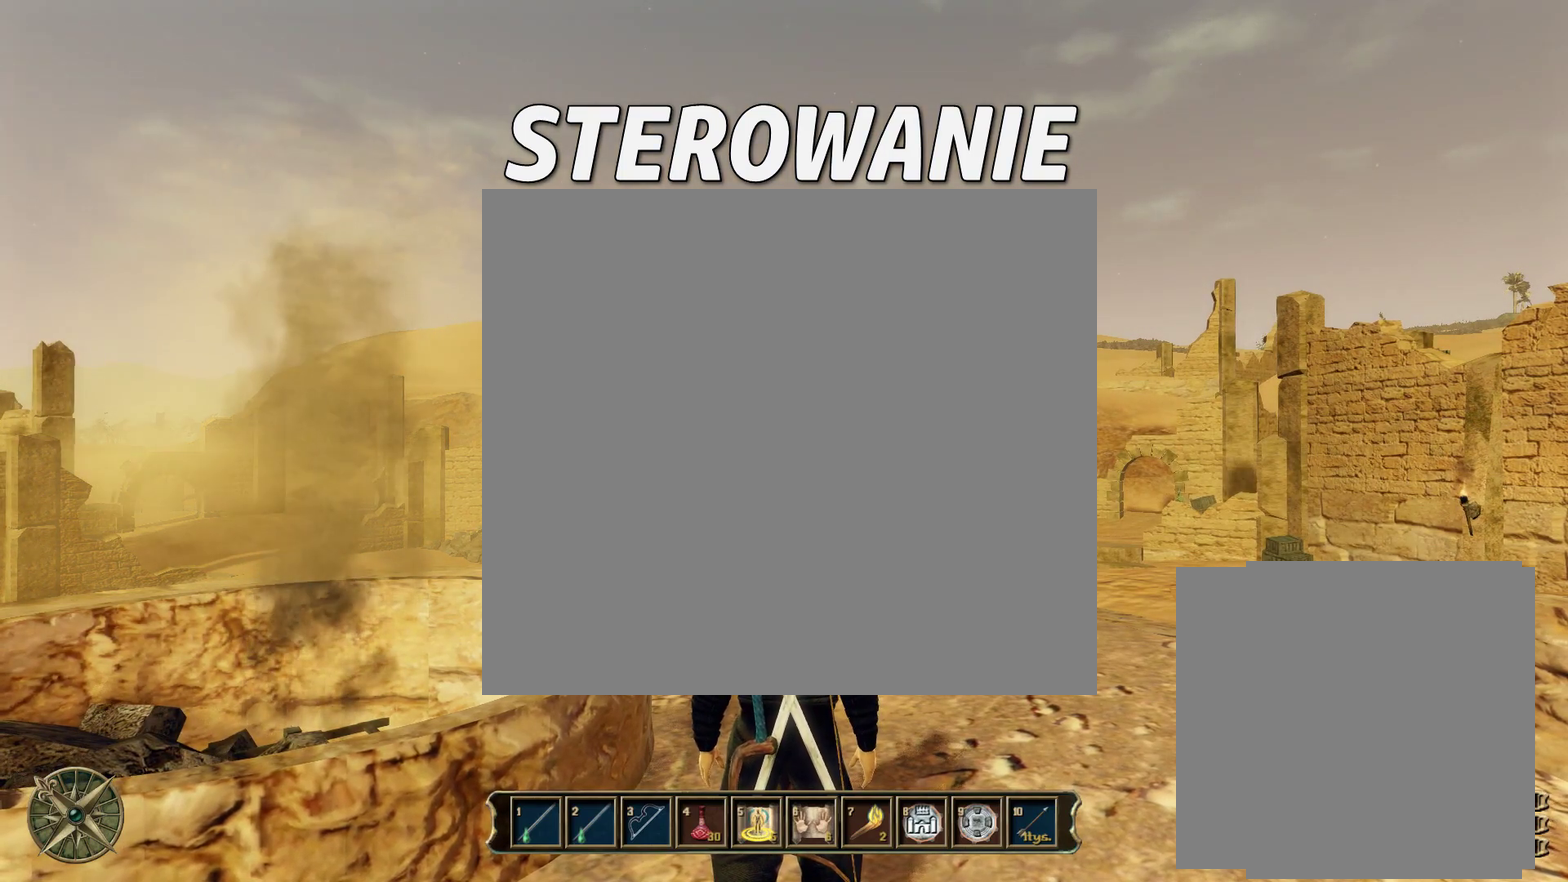
{"dt_ms": 300, "buttons": [], "left_stick": "center", "right_stick": "center", "events": []}
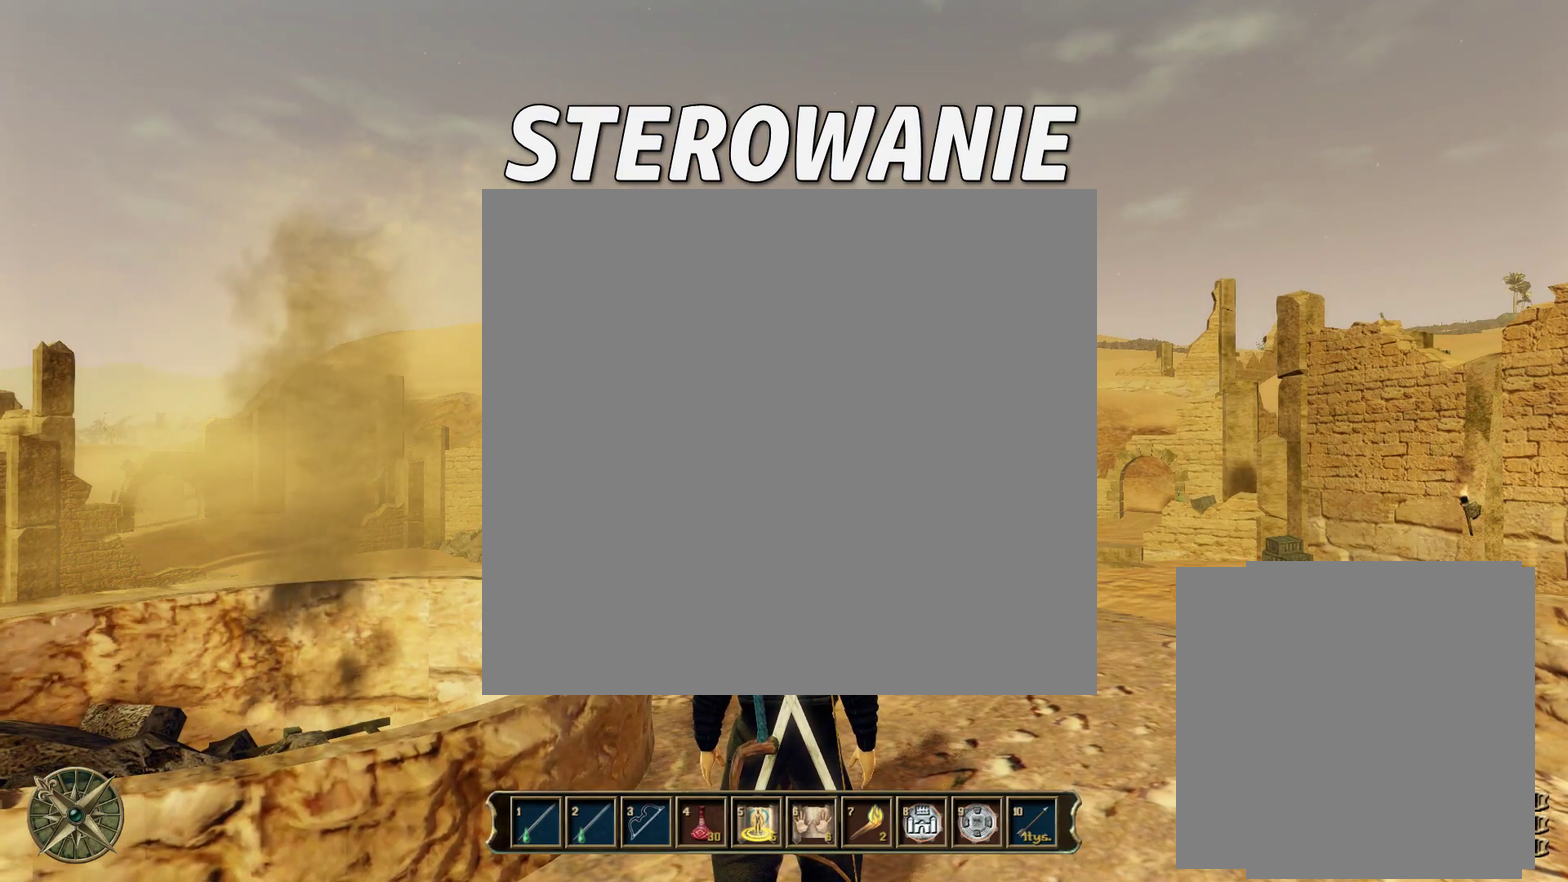
{"dt_ms": 501, "buttons": [], "left_stick": "center", "right_stick": "center", "events": []}
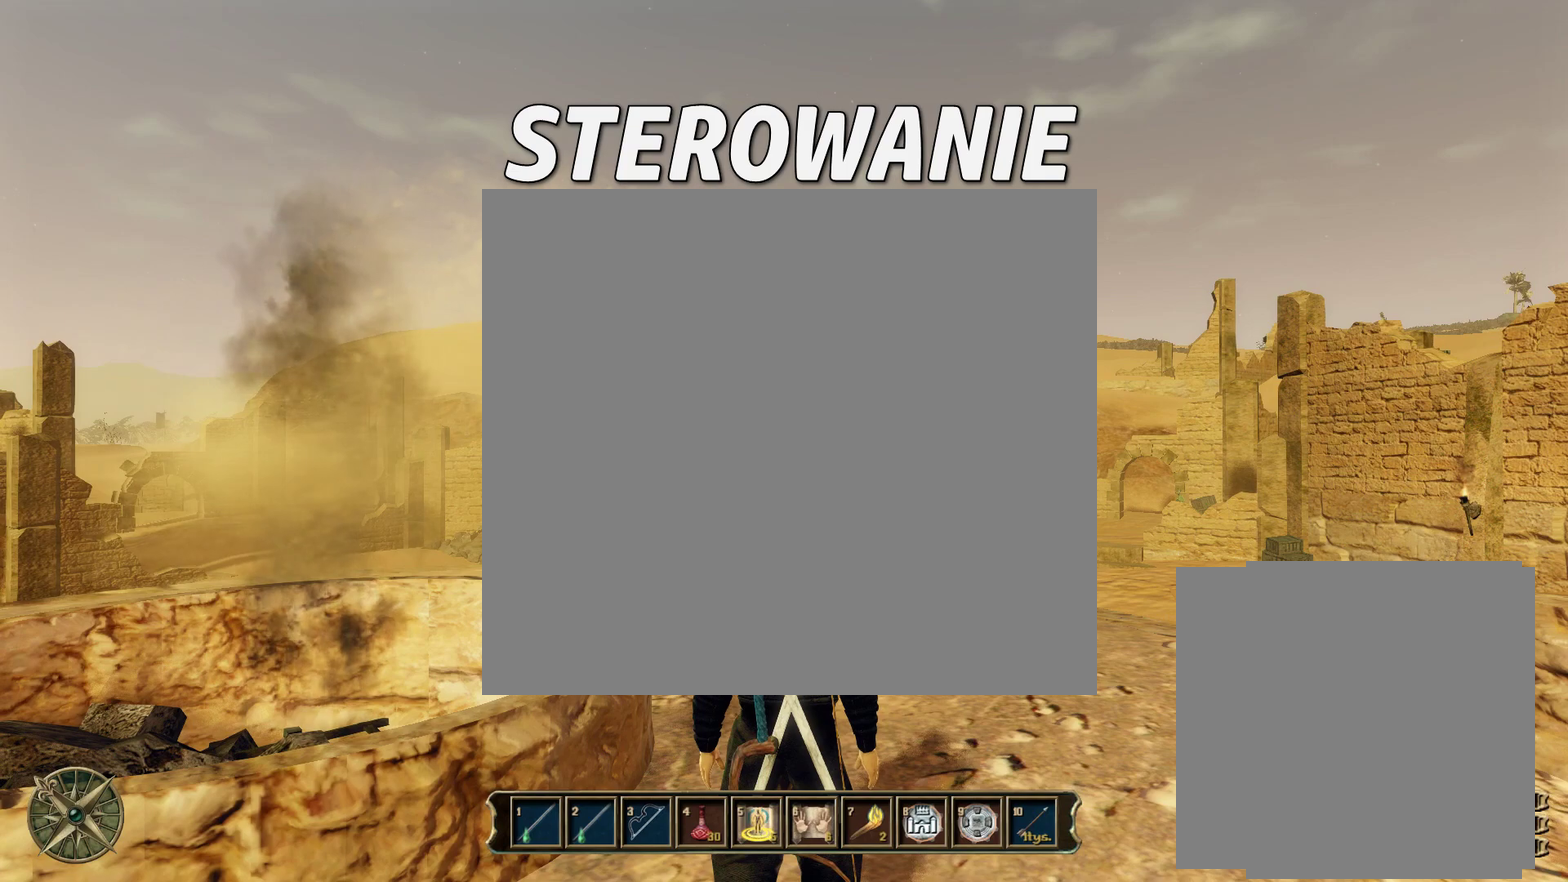
{"dt_ms": 600, "buttons": [], "left_stick": "center", "right_stick": "center", "events": []}